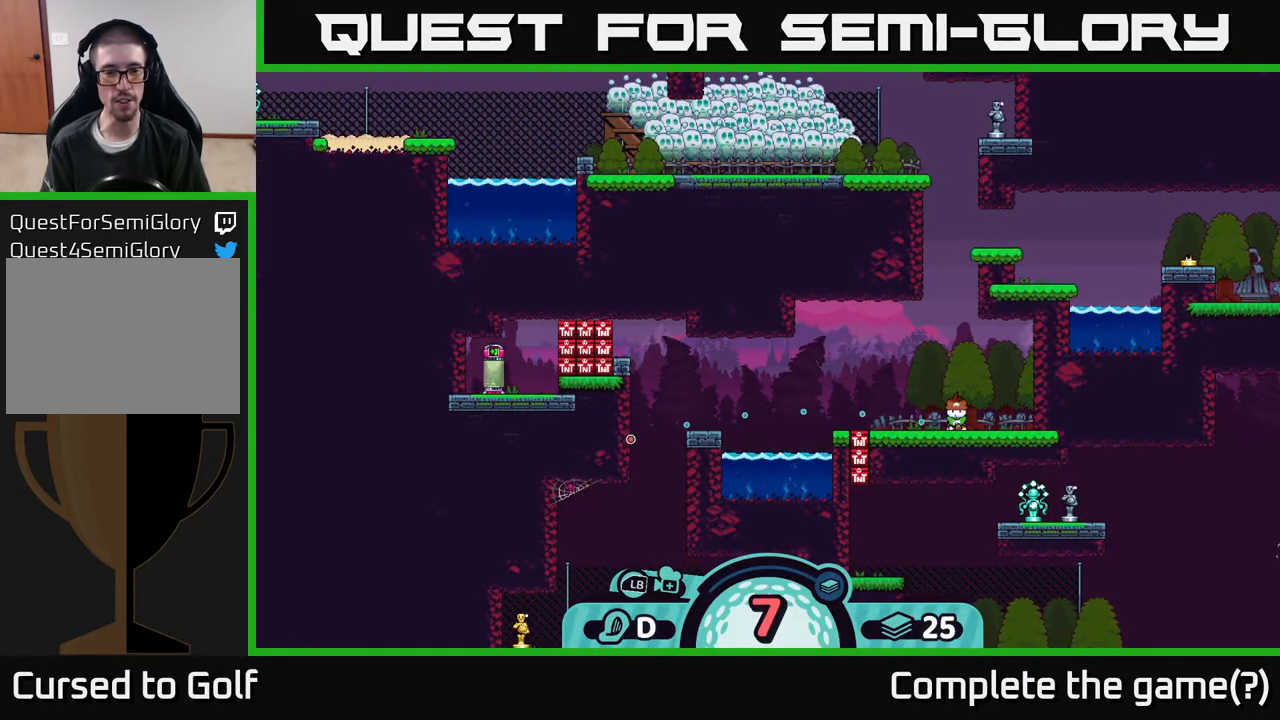
Gameplay with a controller (Xbox layout); each line is a JSON object with the inputs held at the frame after it. "events" lists button and stick changes between this image and that frame as [ms after this image, input, new state], when the widget could be followed in between.
{"buttons": [], "left_stick": "center", "right_stick": "center", "events": []}
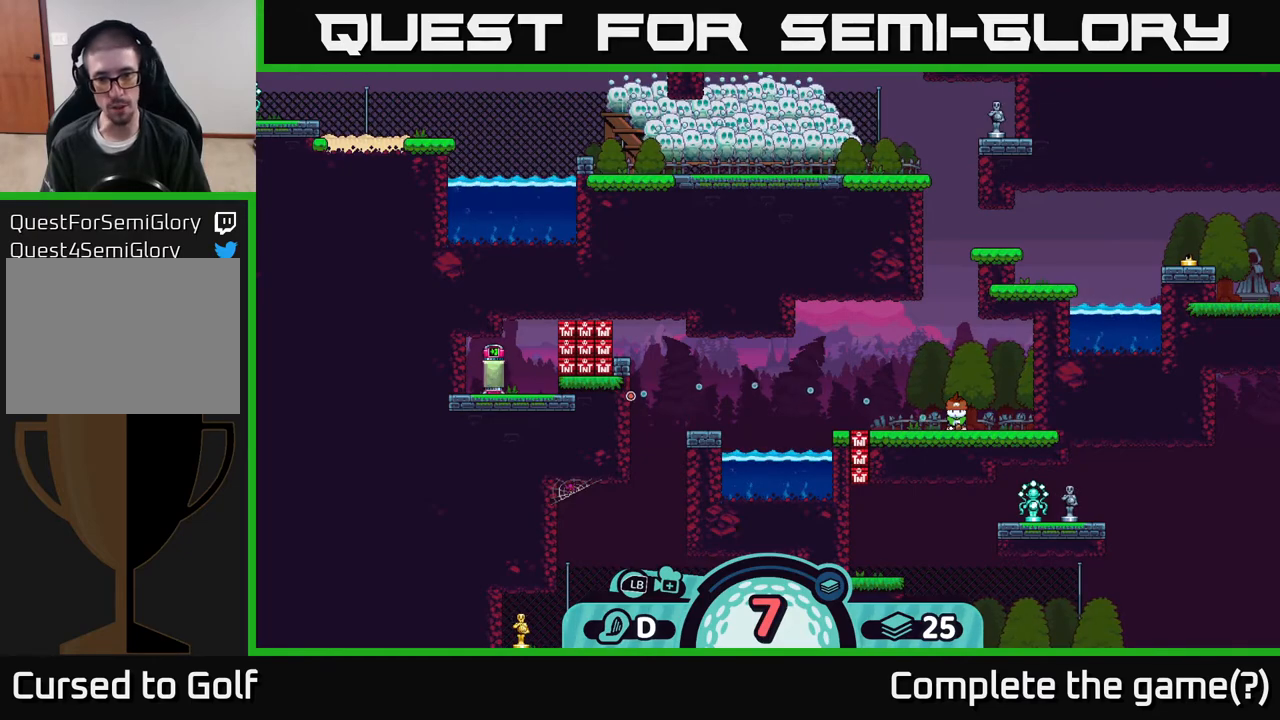
{"buttons": [], "left_stick": "center", "right_stick": "center", "events": []}
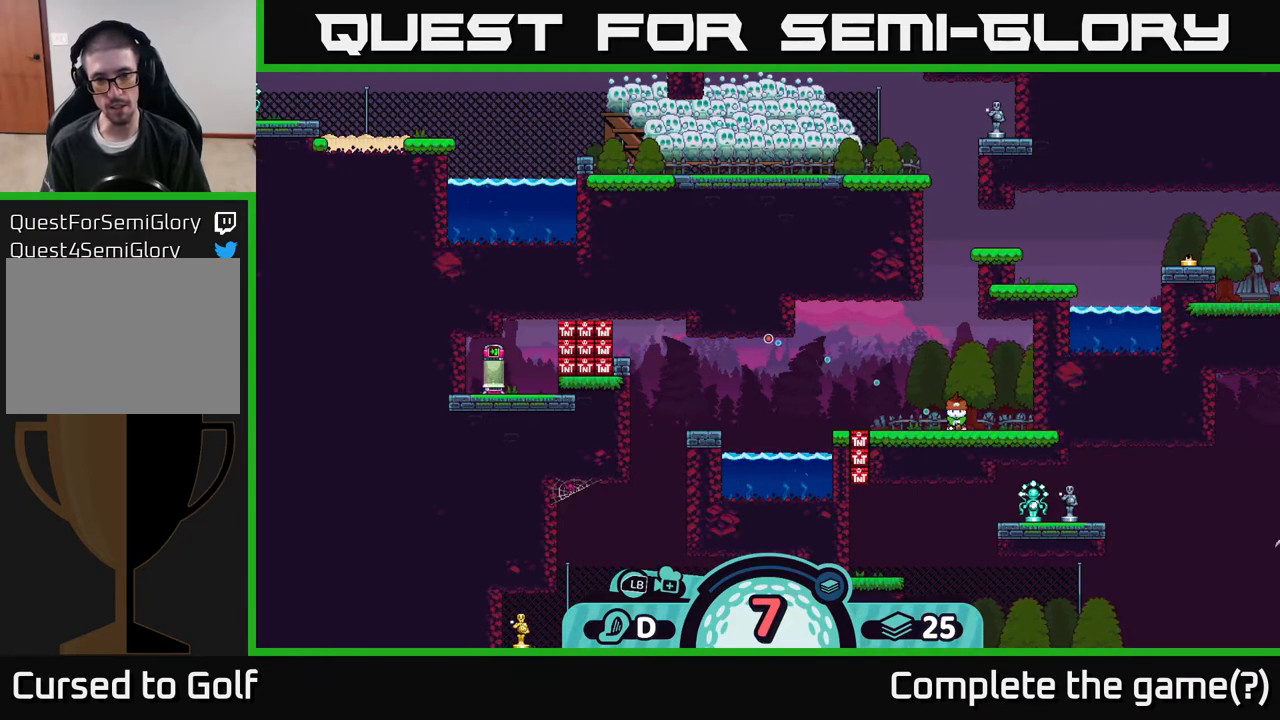
{"buttons": [], "left_stick": "center", "right_stick": "center", "events": []}
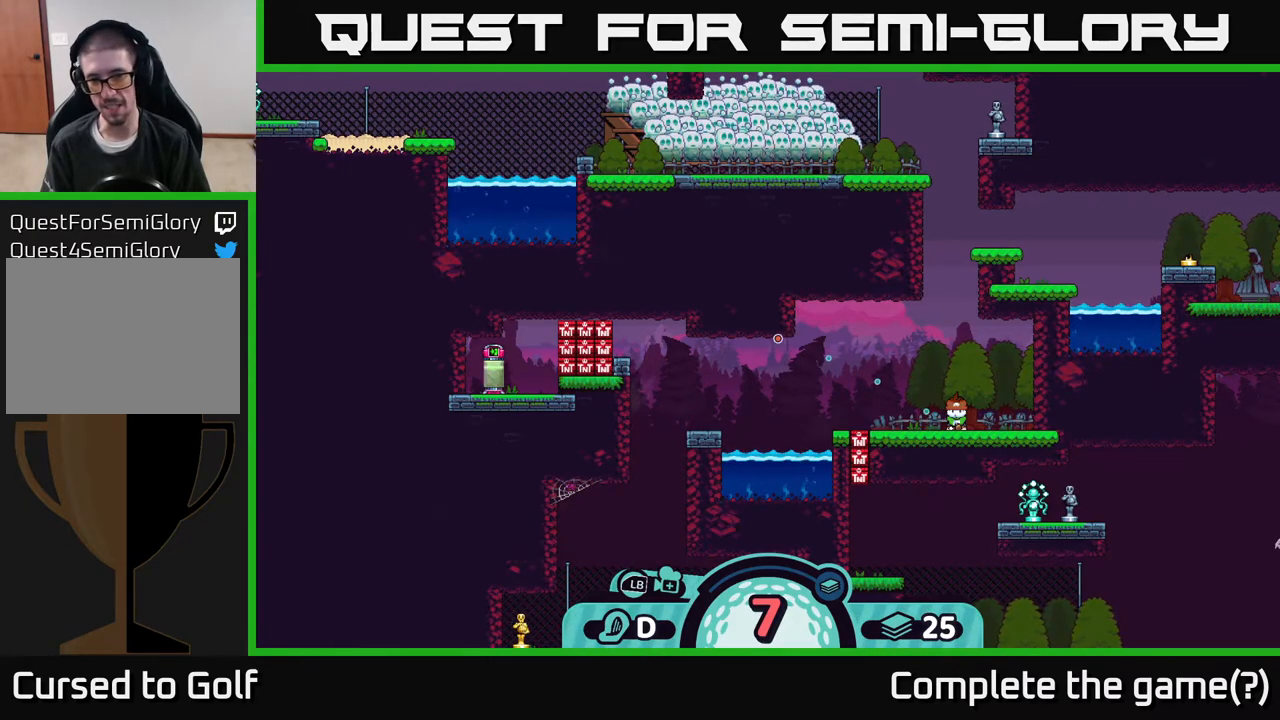
{"buttons": [], "left_stick": "center", "right_stick": "center", "events": []}
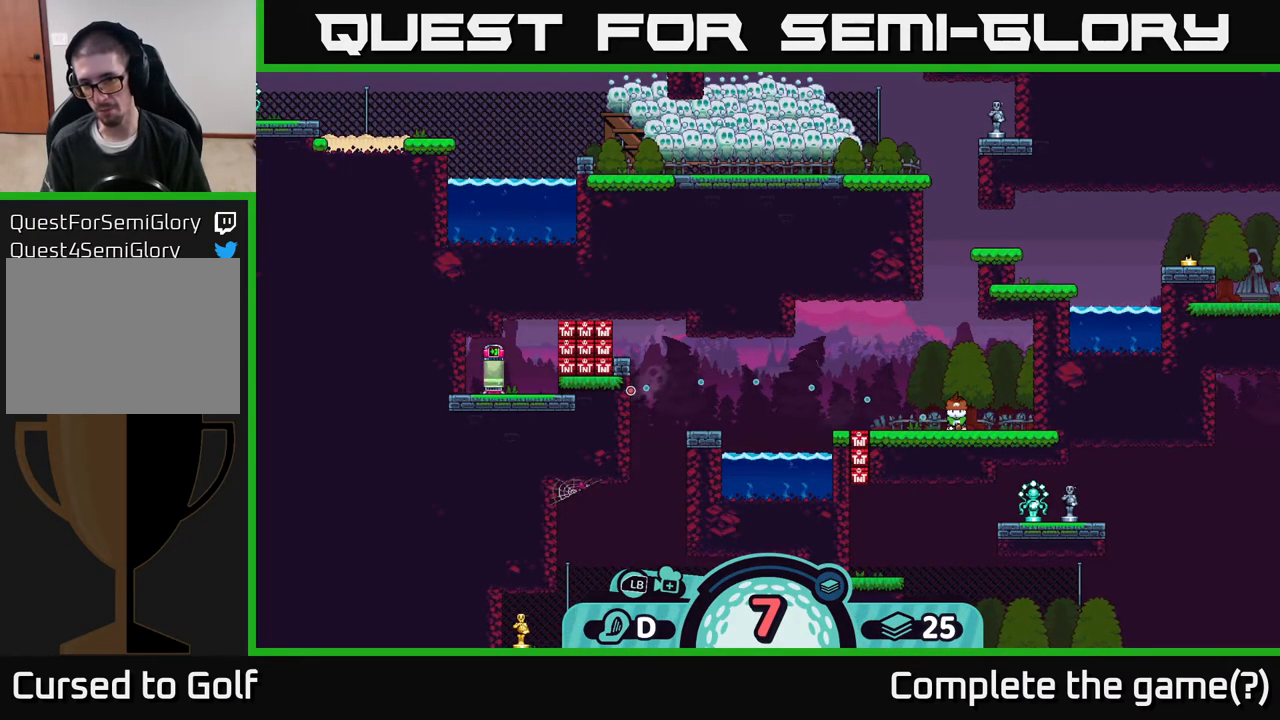
{"buttons": [], "left_stick": "center", "right_stick": "center", "events": [[233, "B", "down"], [333, "B", "up"]]}
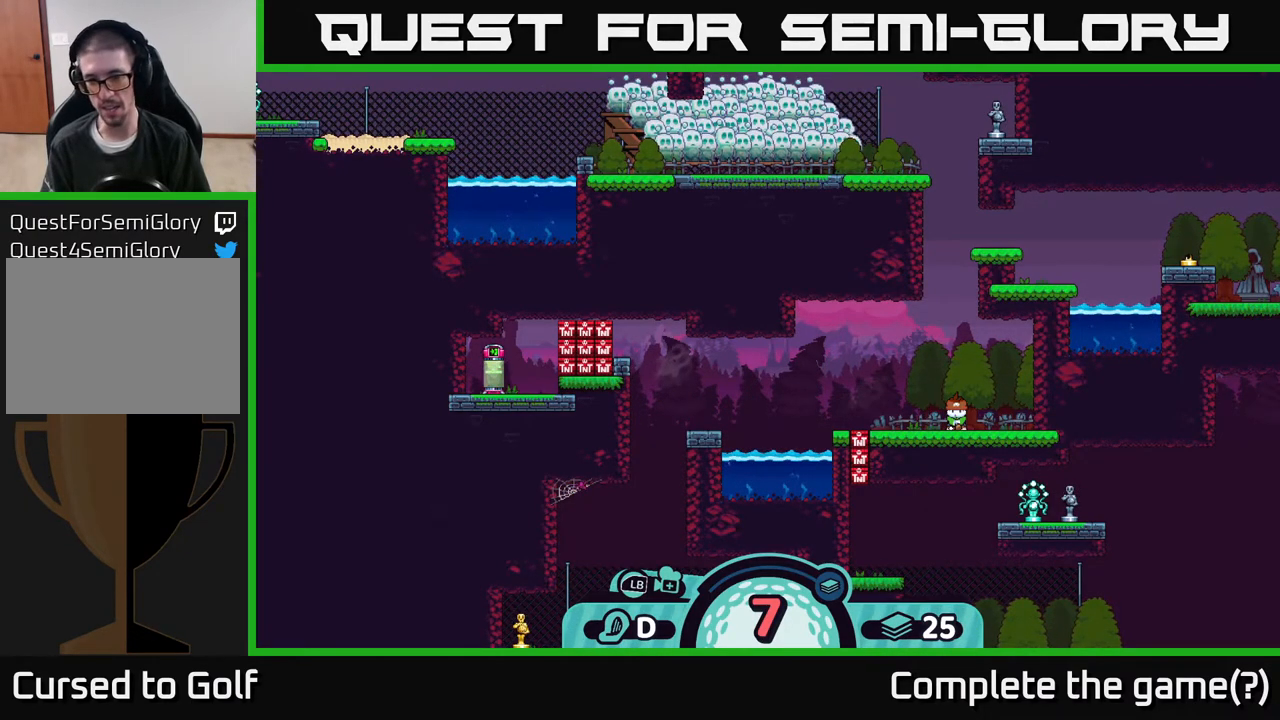
{"buttons": [], "left_stick": "center", "right_stick": "center", "events": []}
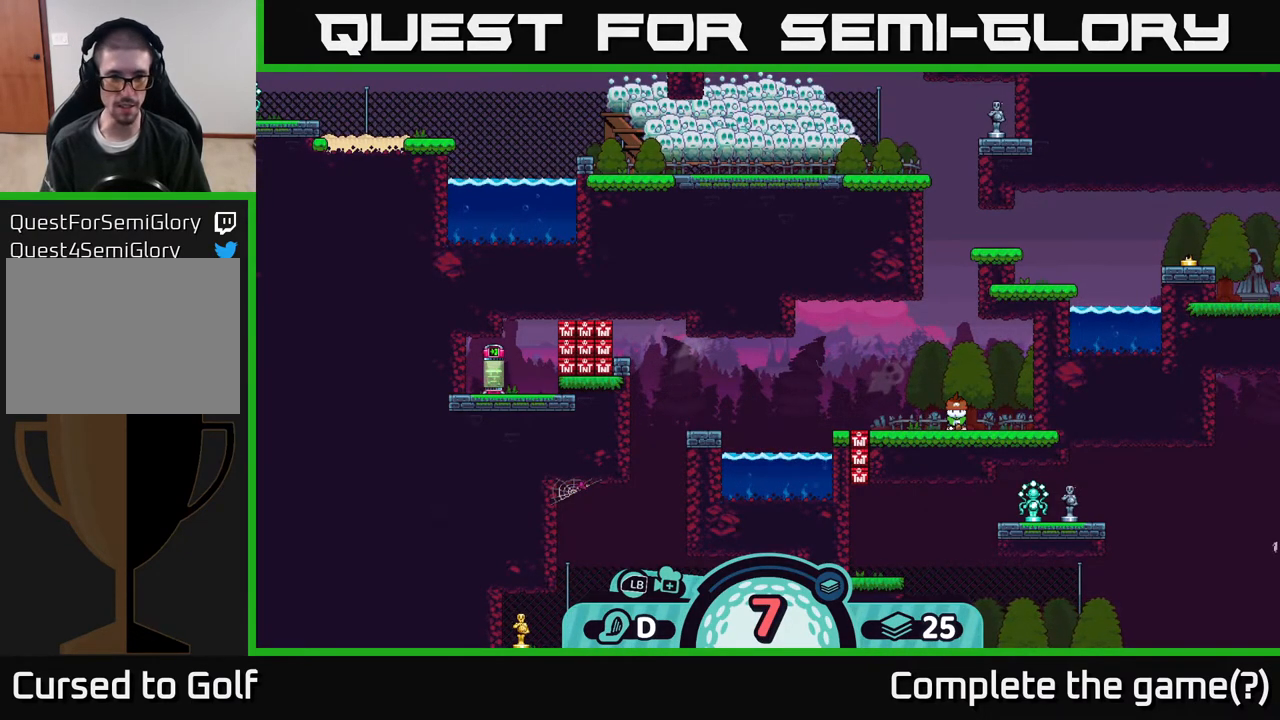
{"buttons": [], "left_stick": "center", "right_stick": "center", "events": []}
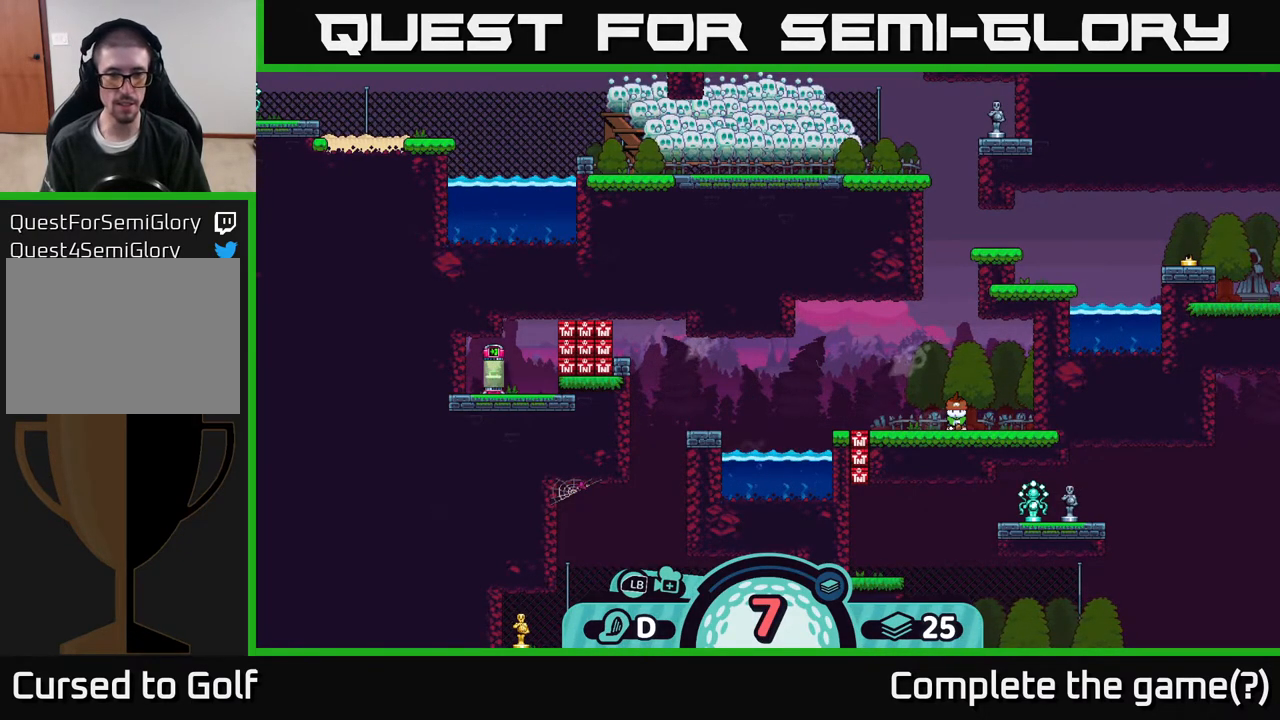
{"buttons": [], "left_stick": "center", "right_stick": "center", "events": []}
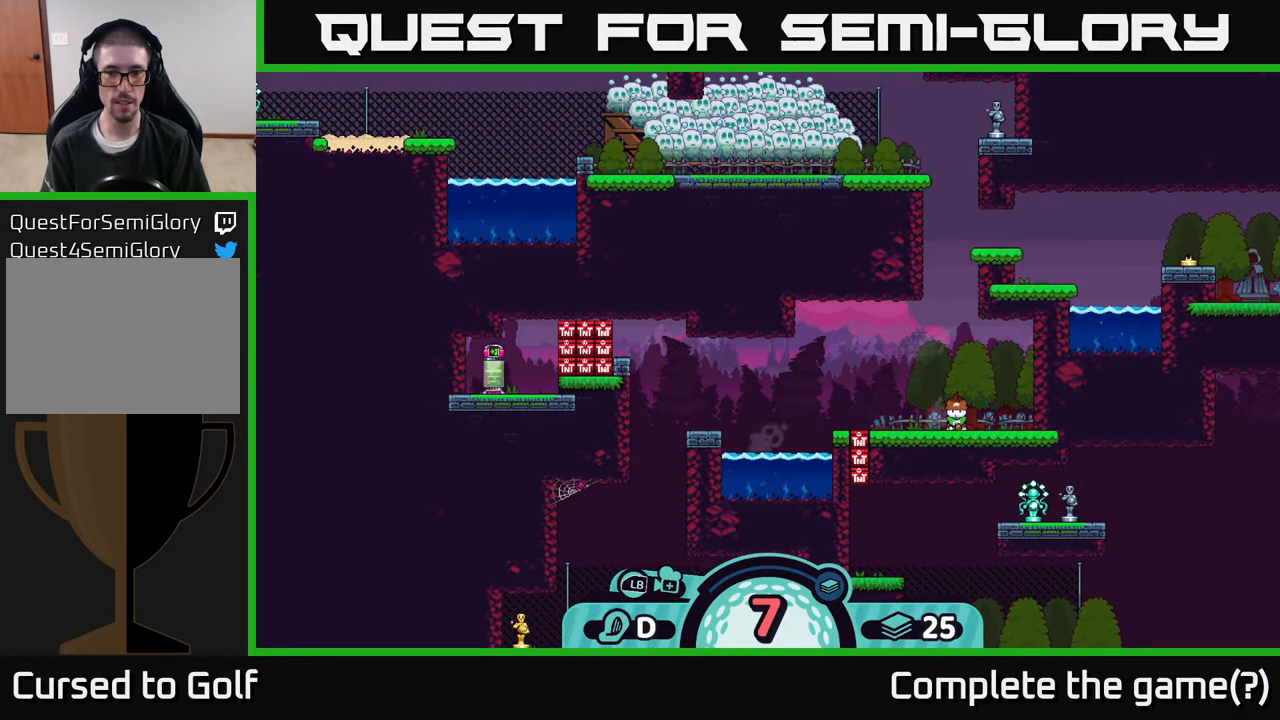
{"buttons": [], "left_stick": "center", "right_stick": "center", "events": [[83, "A", "down"], [167, "A", "up"]]}
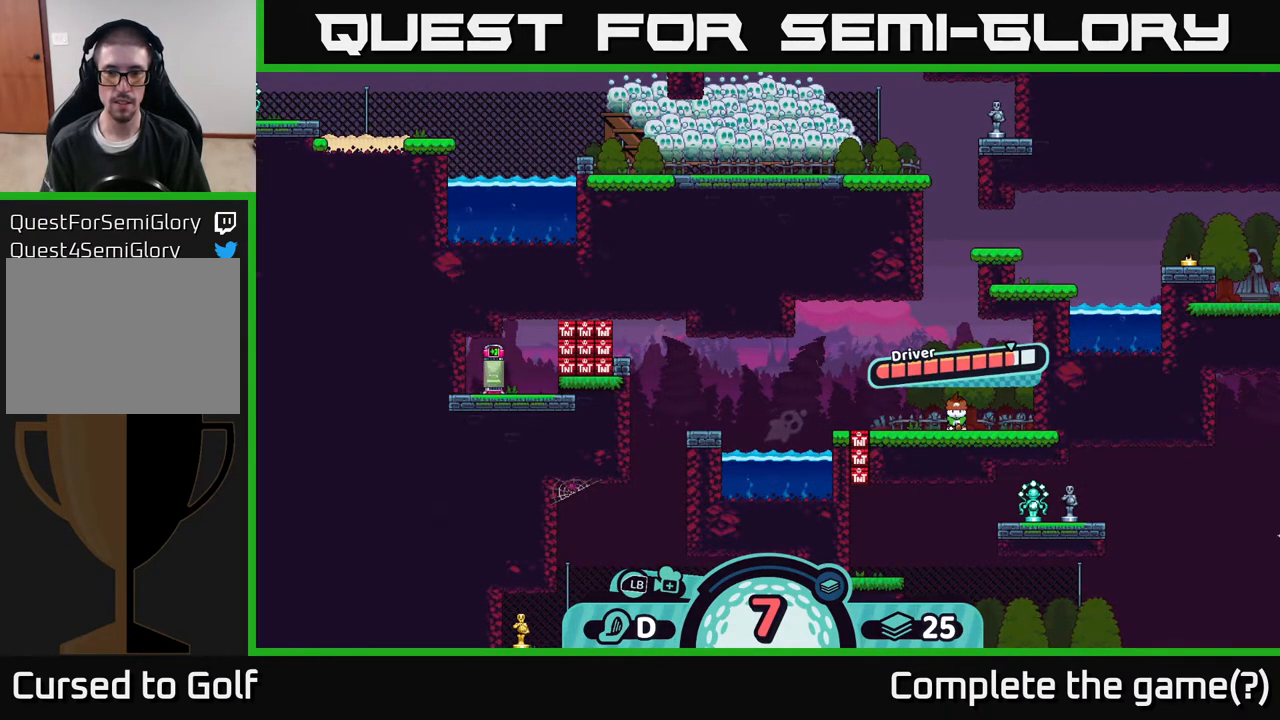
{"buttons": [], "left_stick": "center", "right_stick": "center", "events": []}
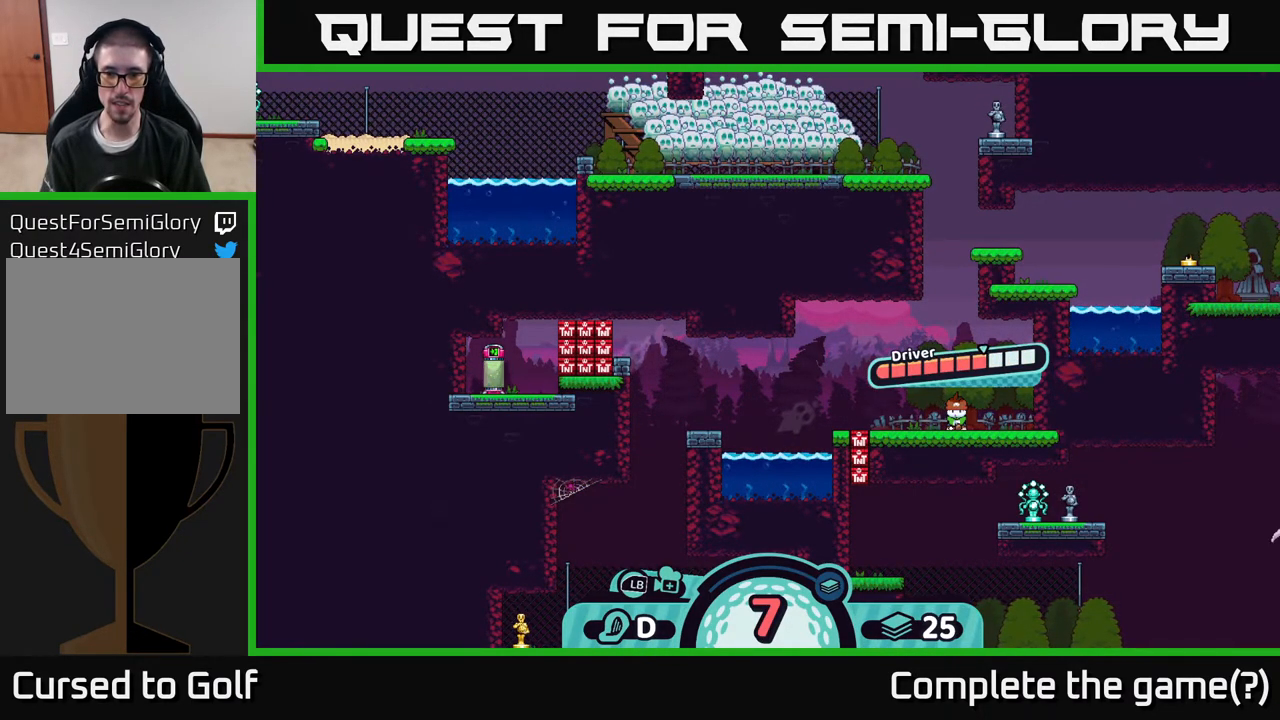
{"buttons": [], "left_stick": "center", "right_stick": "center", "events": [[167, "A", "down"], [283, "A", "up"]]}
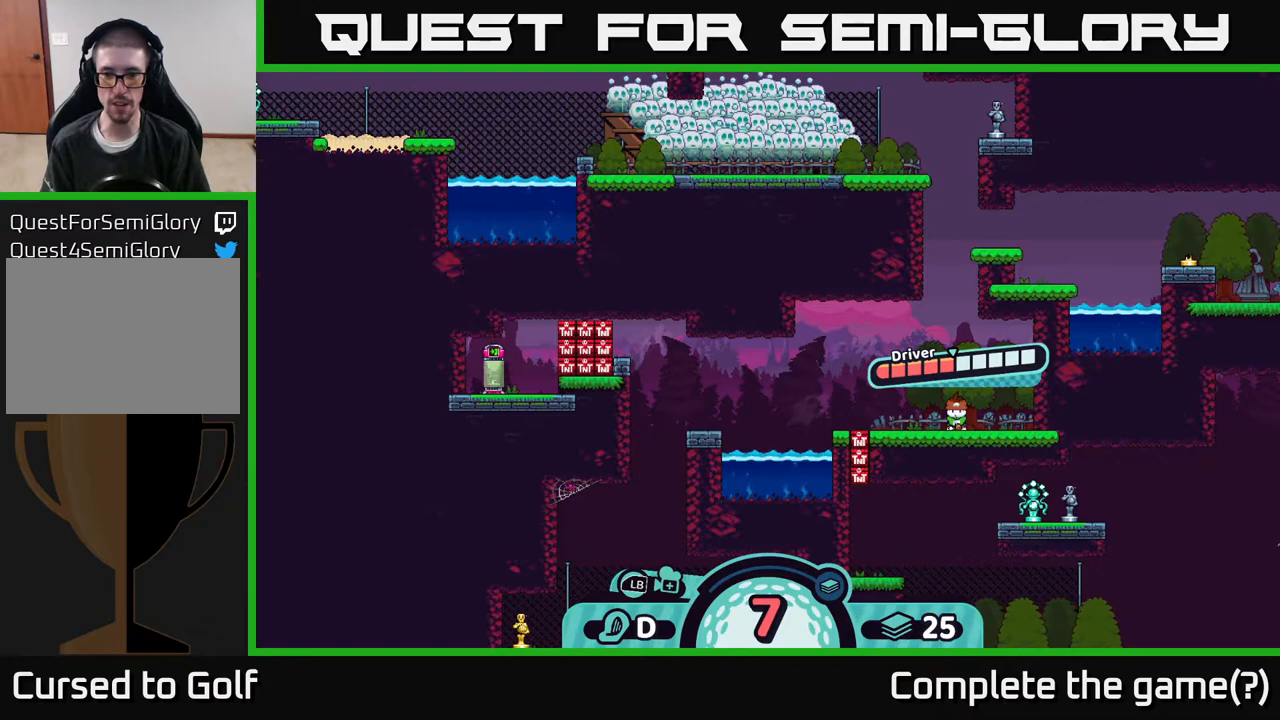
{"buttons": [], "left_stick": "center", "right_stick": "center", "events": []}
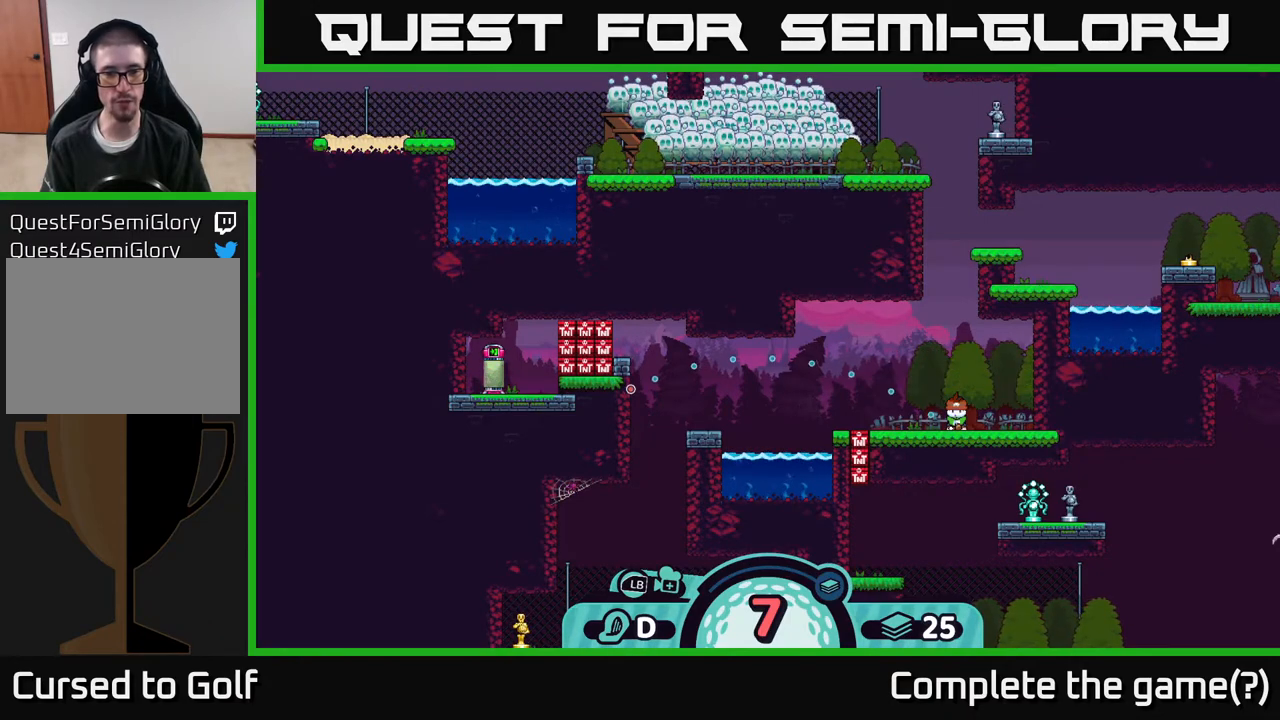
{"buttons": [], "left_stick": "center", "right_stick": "center", "events": []}
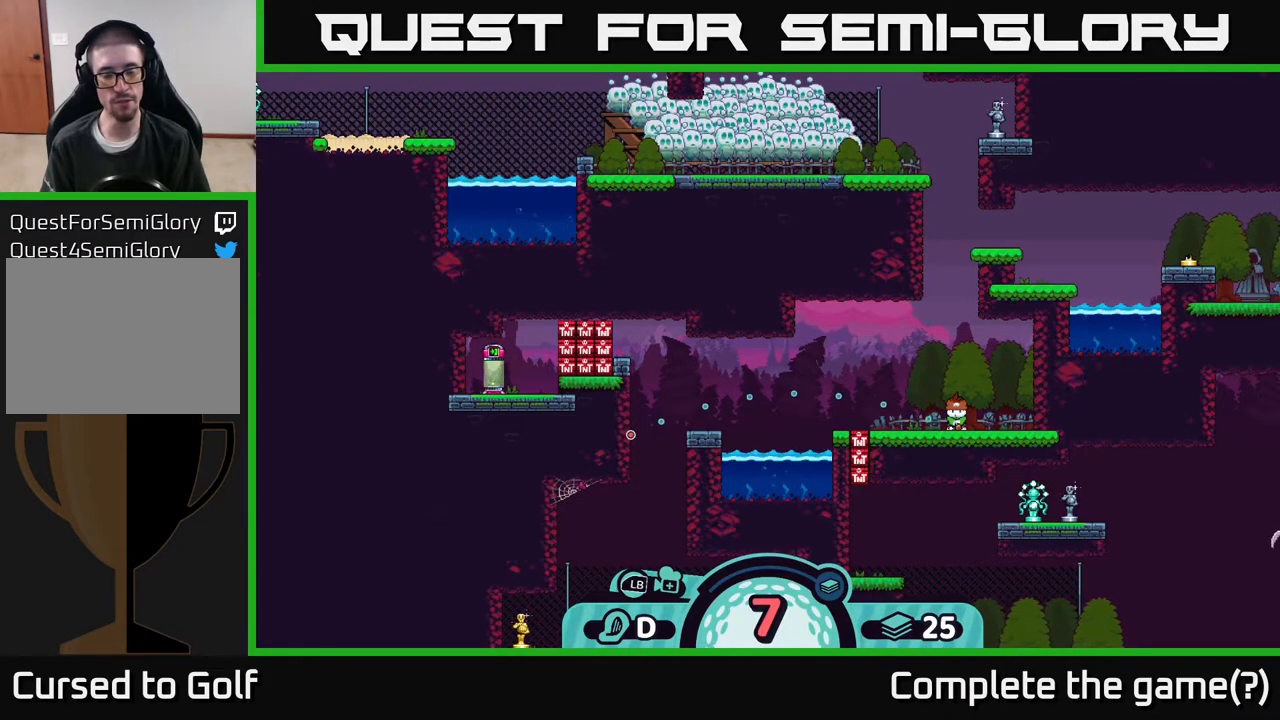
{"buttons": [], "left_stick": "center", "right_stick": "center", "events": []}
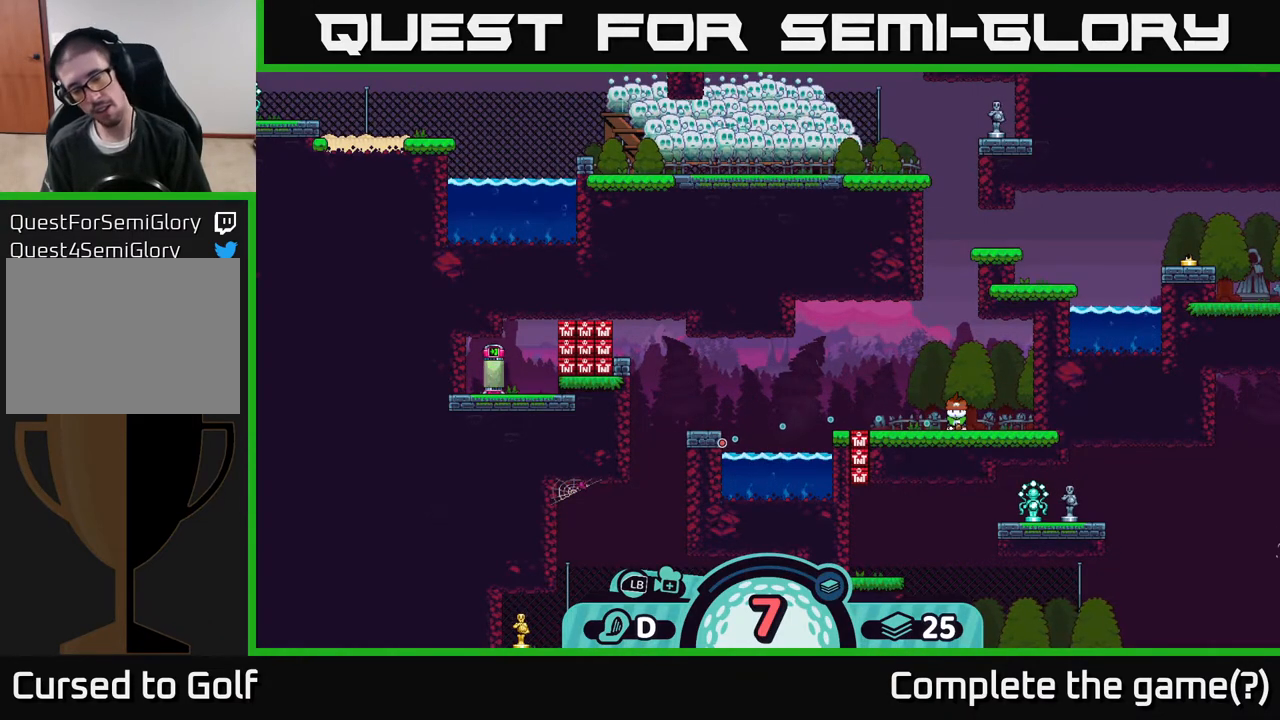
{"buttons": [], "left_stick": "center", "right_stick": "center", "events": []}
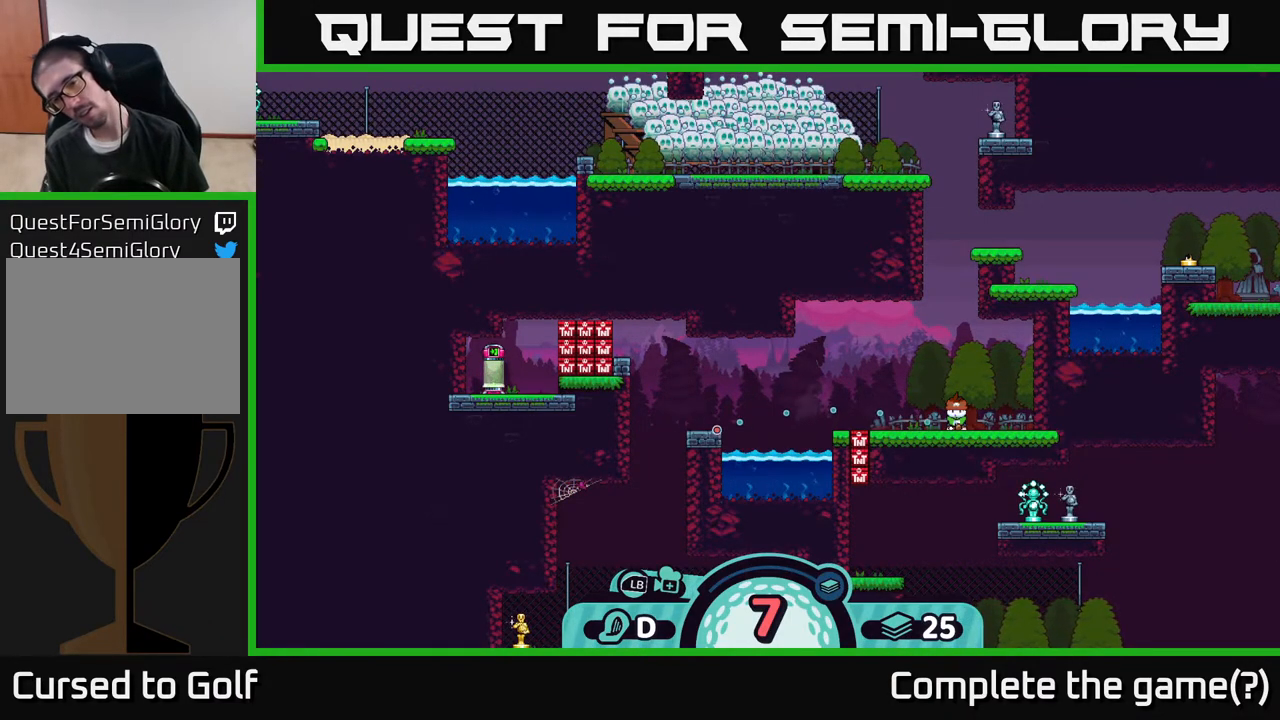
{"buttons": [], "left_stick": "center", "right_stick": "center", "events": []}
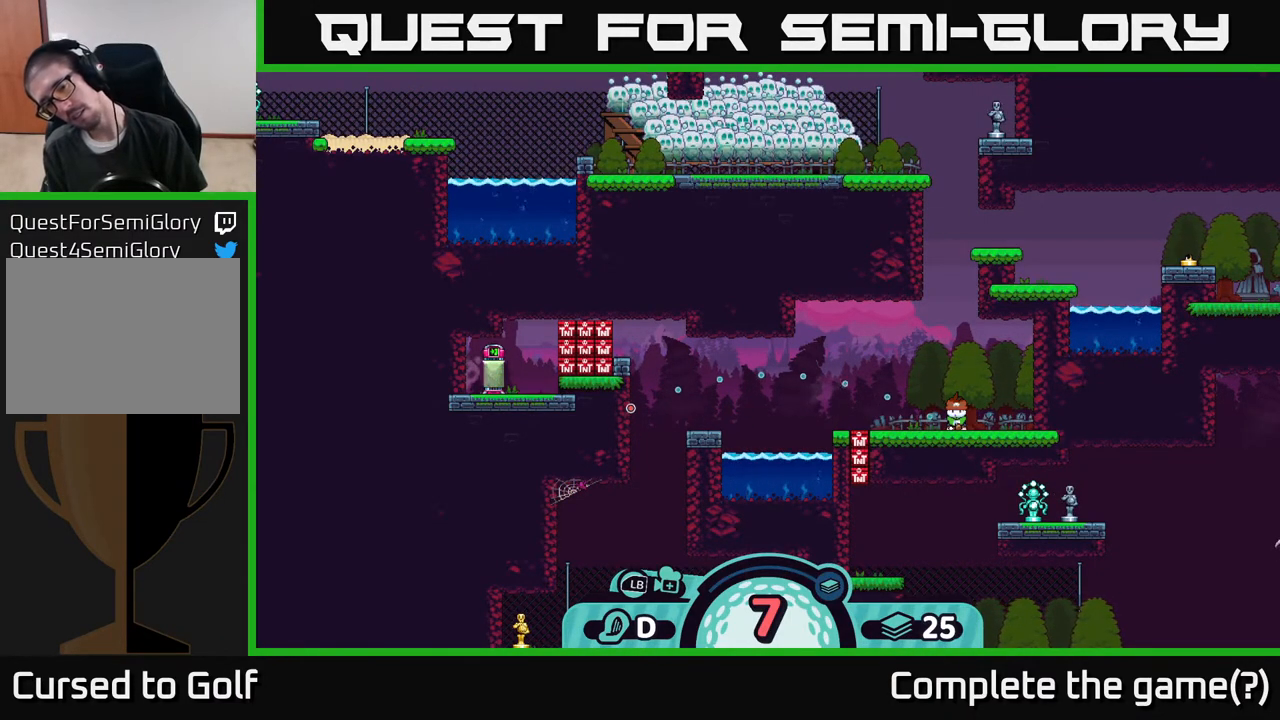
{"buttons": ["B"], "left_stick": "center", "right_stick": "center", "events": [[500, "B", "down"]]}
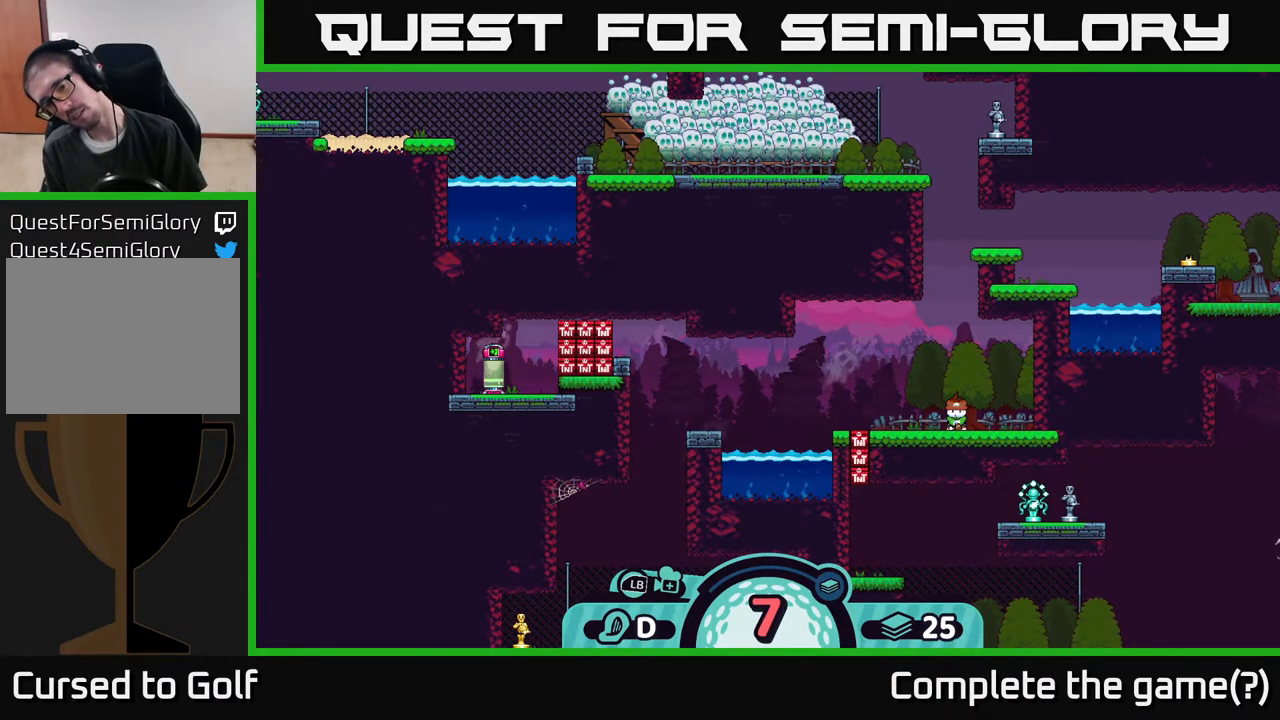
{"buttons": [], "left_stick": "center", "right_stick": "center", "events": [[83, "B", "up"]]}
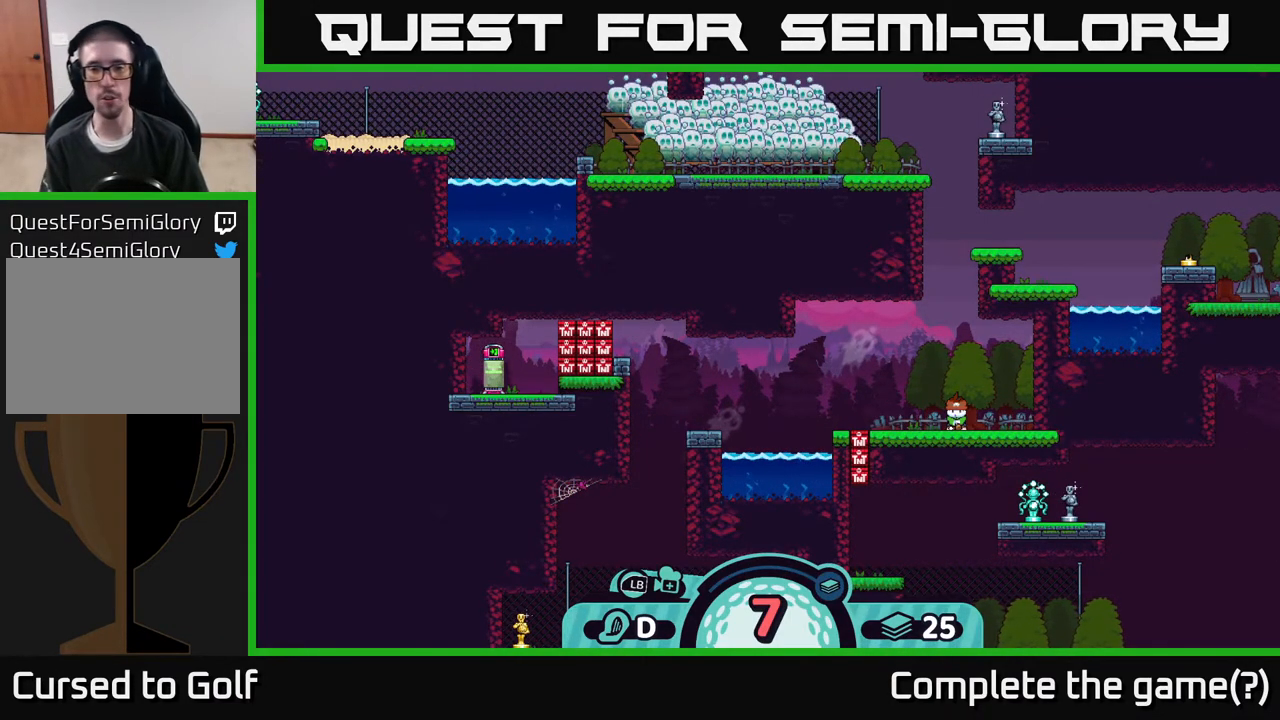
{"buttons": [], "left_stick": "center", "right_stick": "center", "events": [[250, "A", "down"], [367, "A", "up"]]}
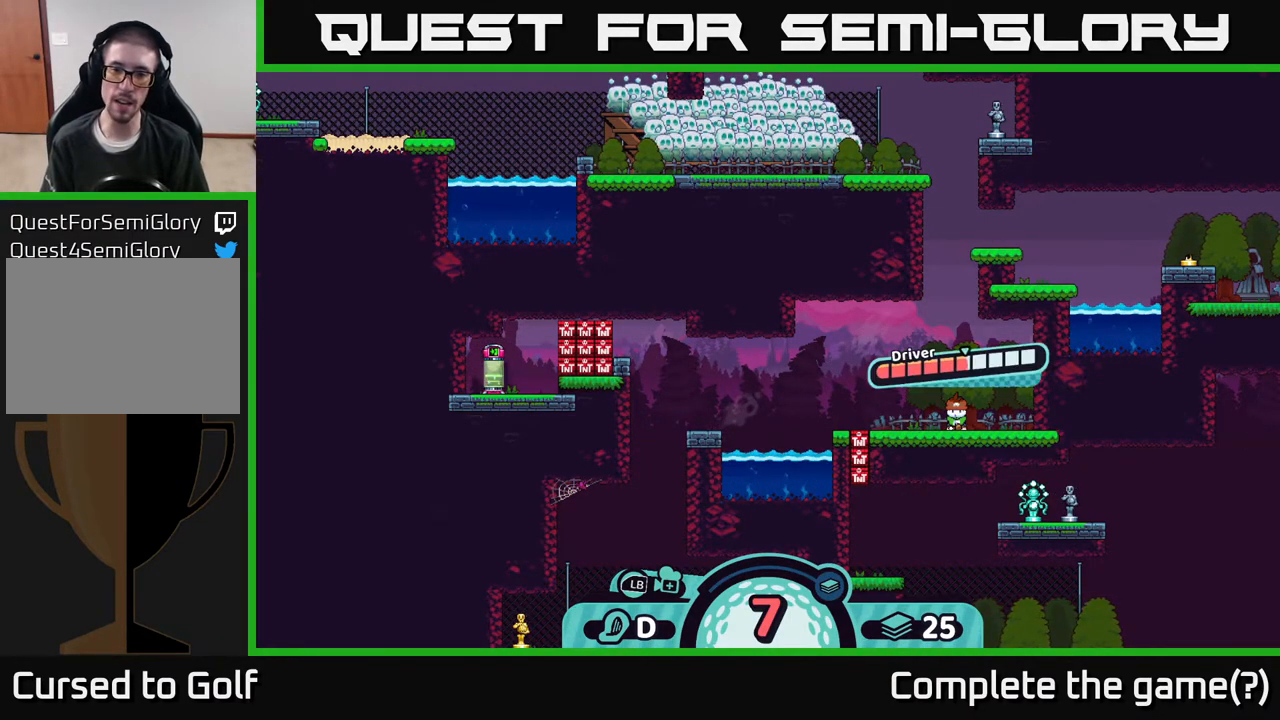
{"buttons": [], "left_stick": "center", "right_stick": "center", "events": []}
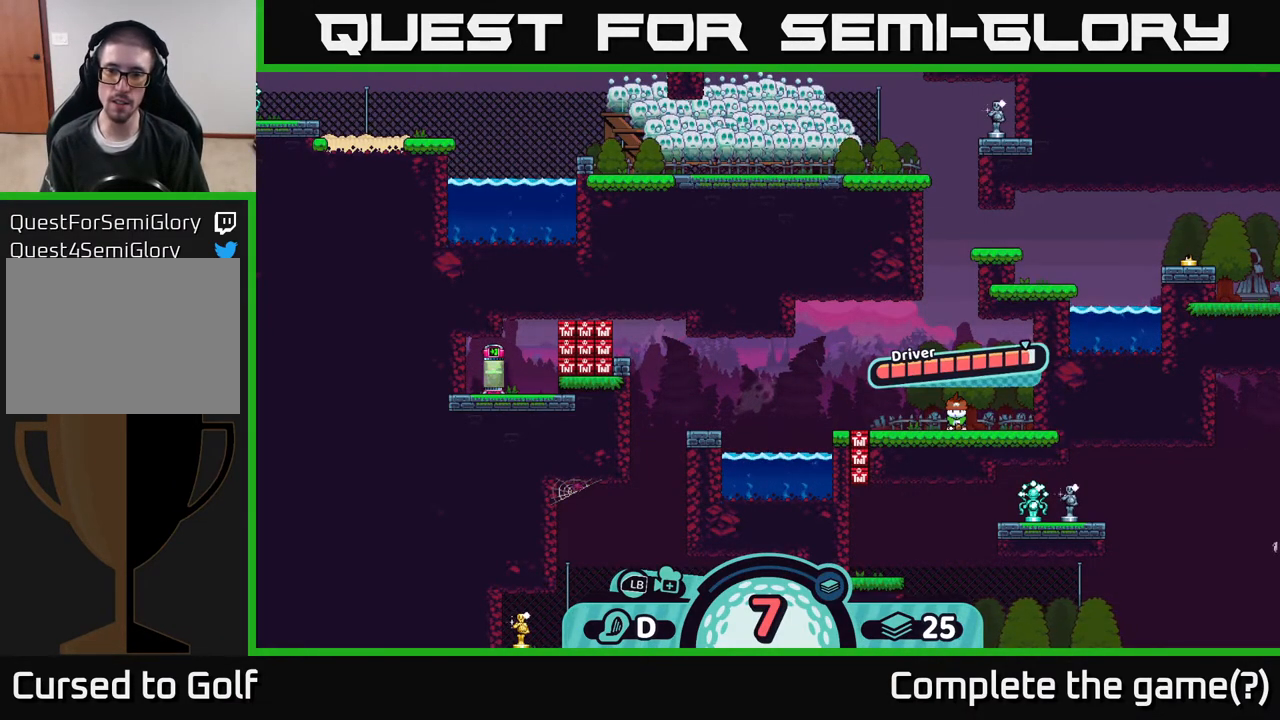
{"buttons": [], "left_stick": "center", "right_stick": "center", "events": [[267, "A", "down"], [400, "A", "up"]]}
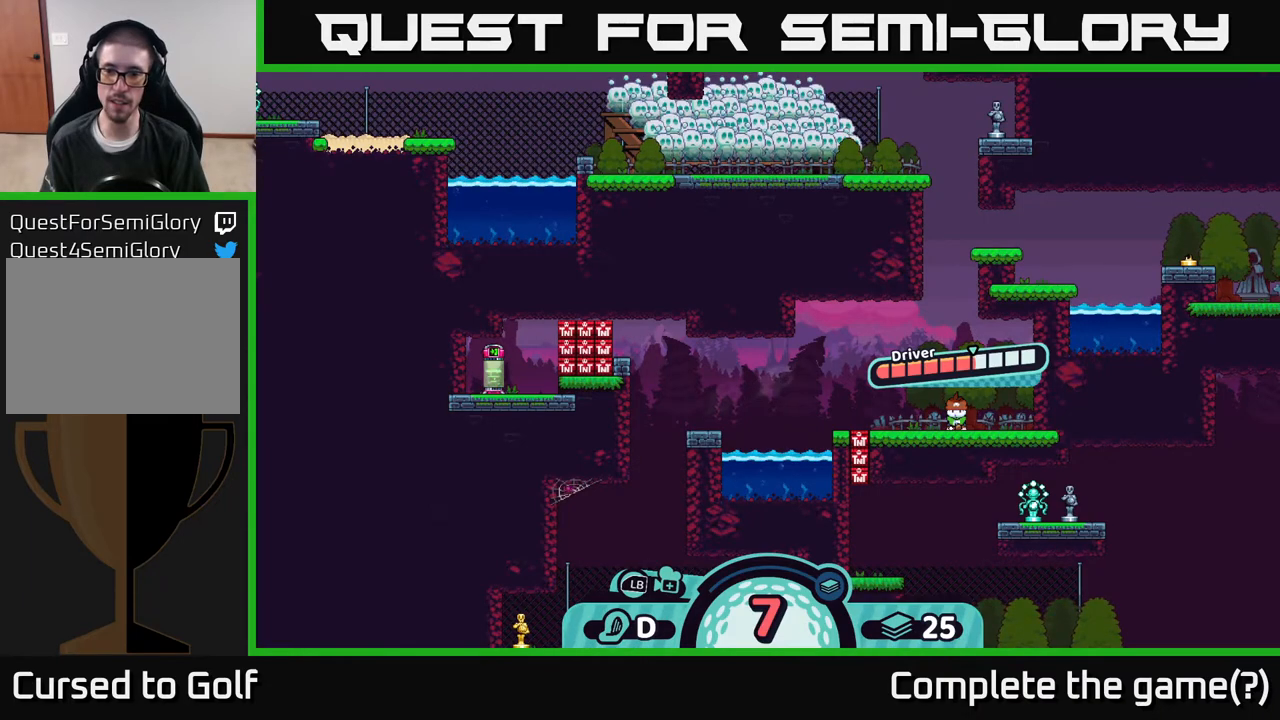
{"buttons": [], "left_stick": "center", "right_stick": "center", "events": []}
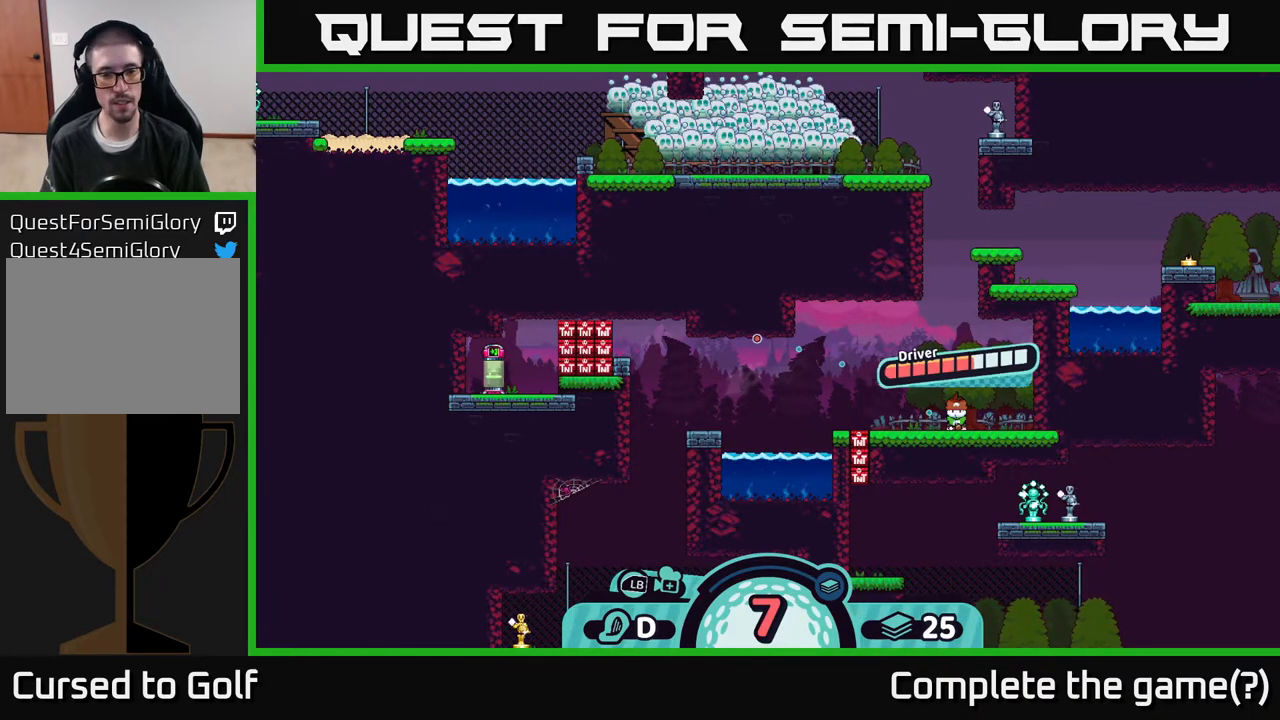
{"buttons": [], "left_stick": "center", "right_stick": "center", "events": []}
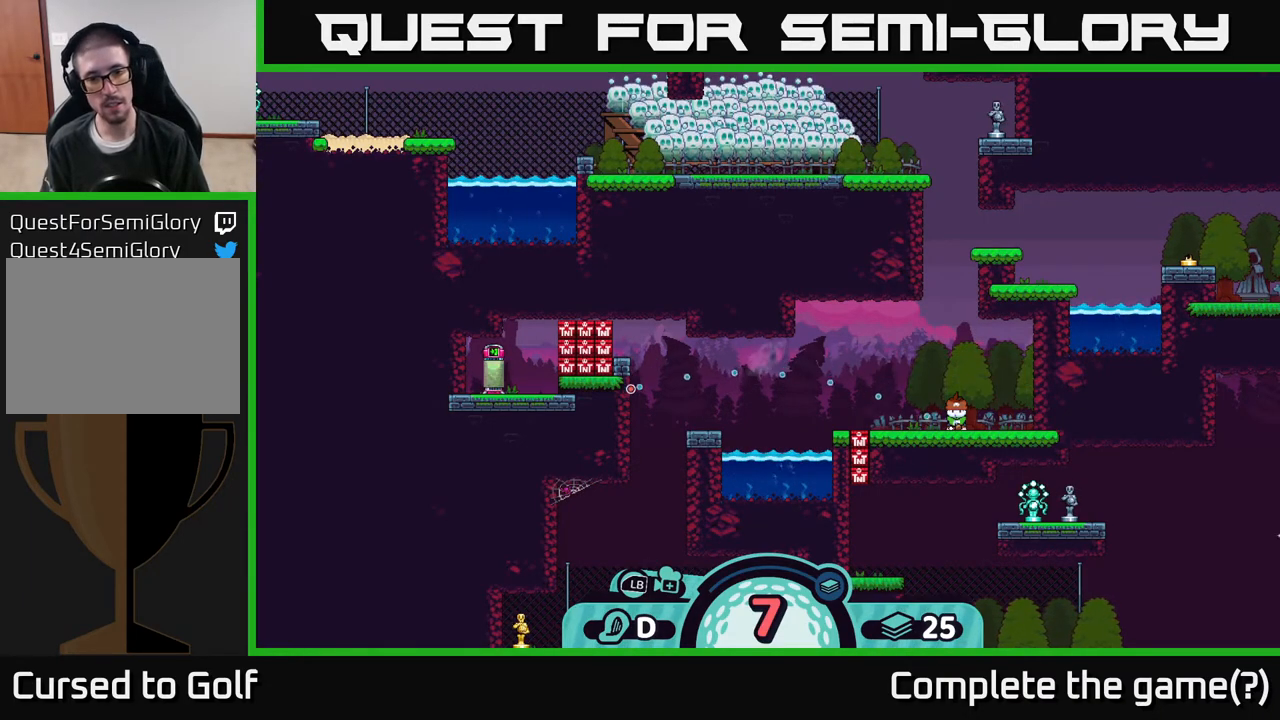
{"buttons": [], "left_stick": "center", "right_stick": "center", "events": []}
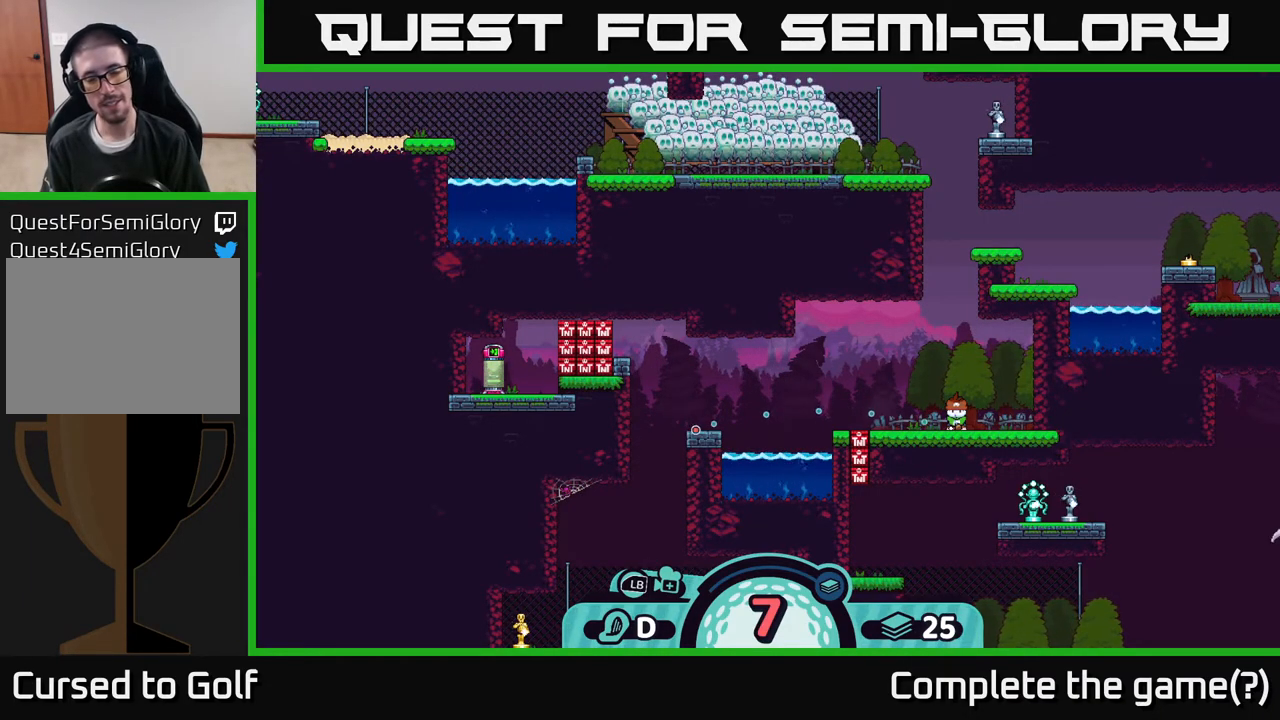
{"buttons": [], "left_stick": "center", "right_stick": "center", "events": []}
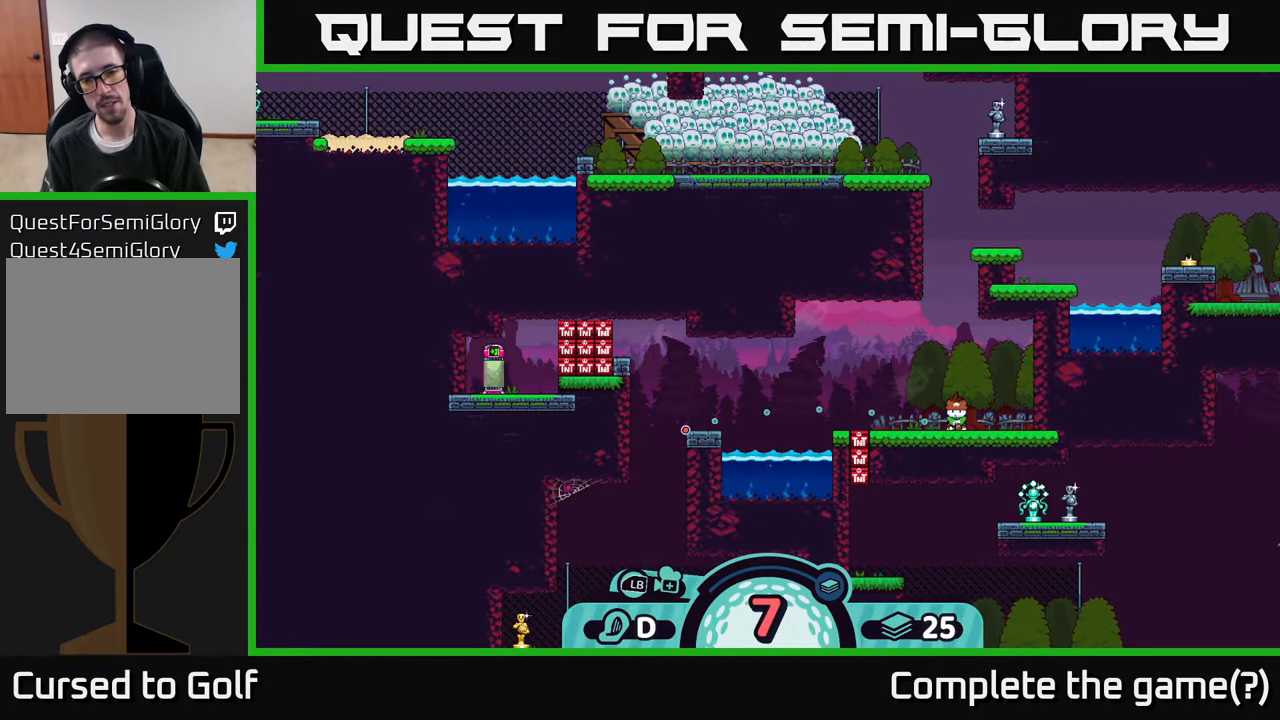
{"buttons": [], "left_stick": "center", "right_stick": "center", "events": []}
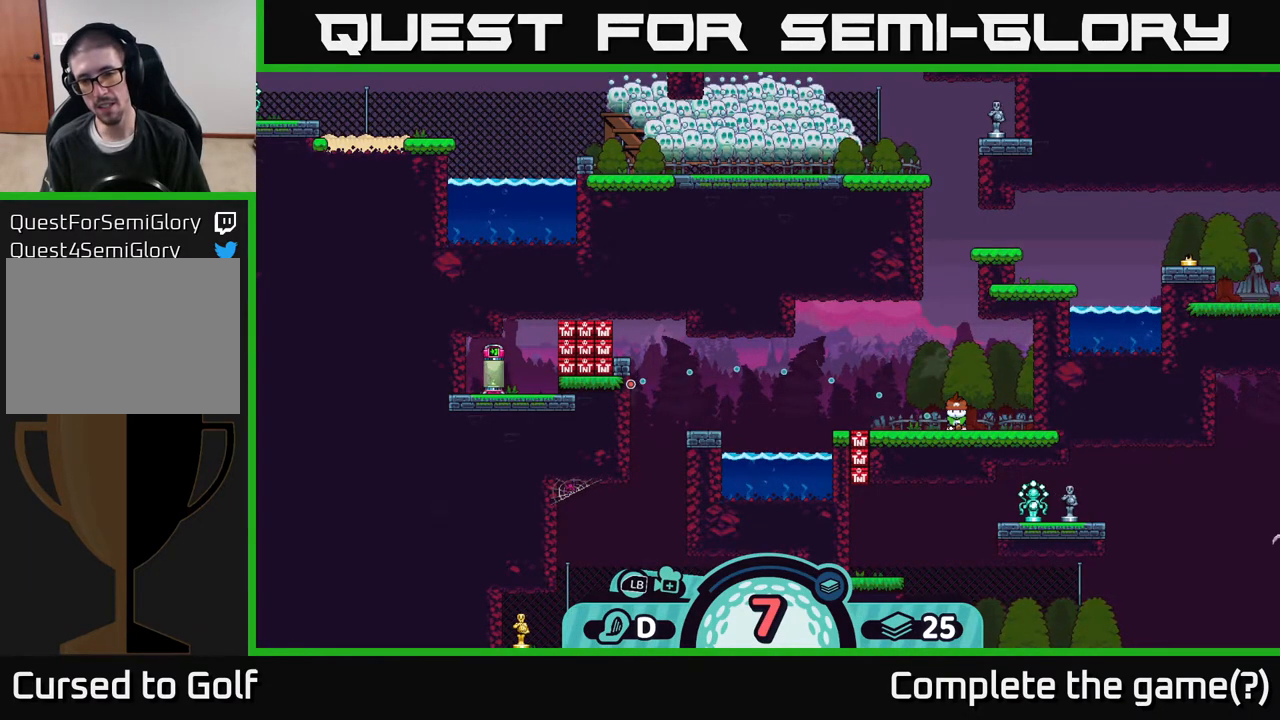
{"buttons": [], "left_stick": "center", "right_stick": "center", "events": []}
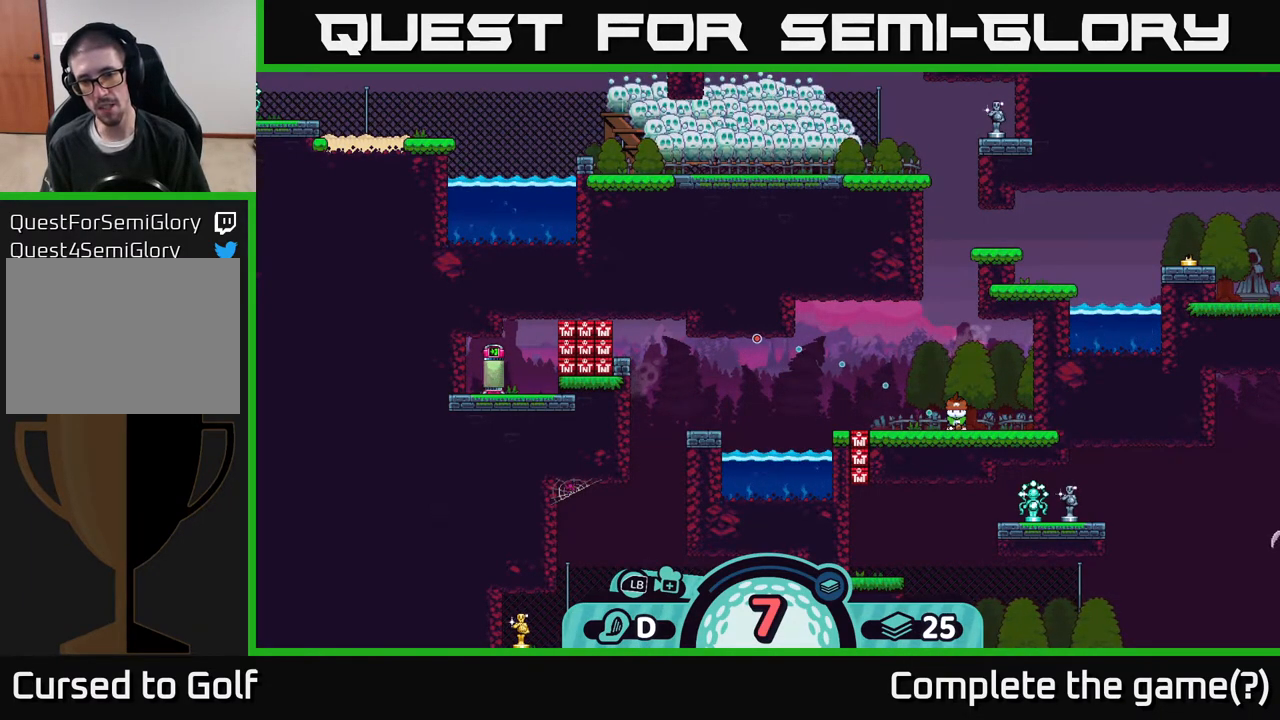
{"buttons": ["B"], "left_stick": "center", "right_stick": "center", "events": [[433, "B", "down"]]}
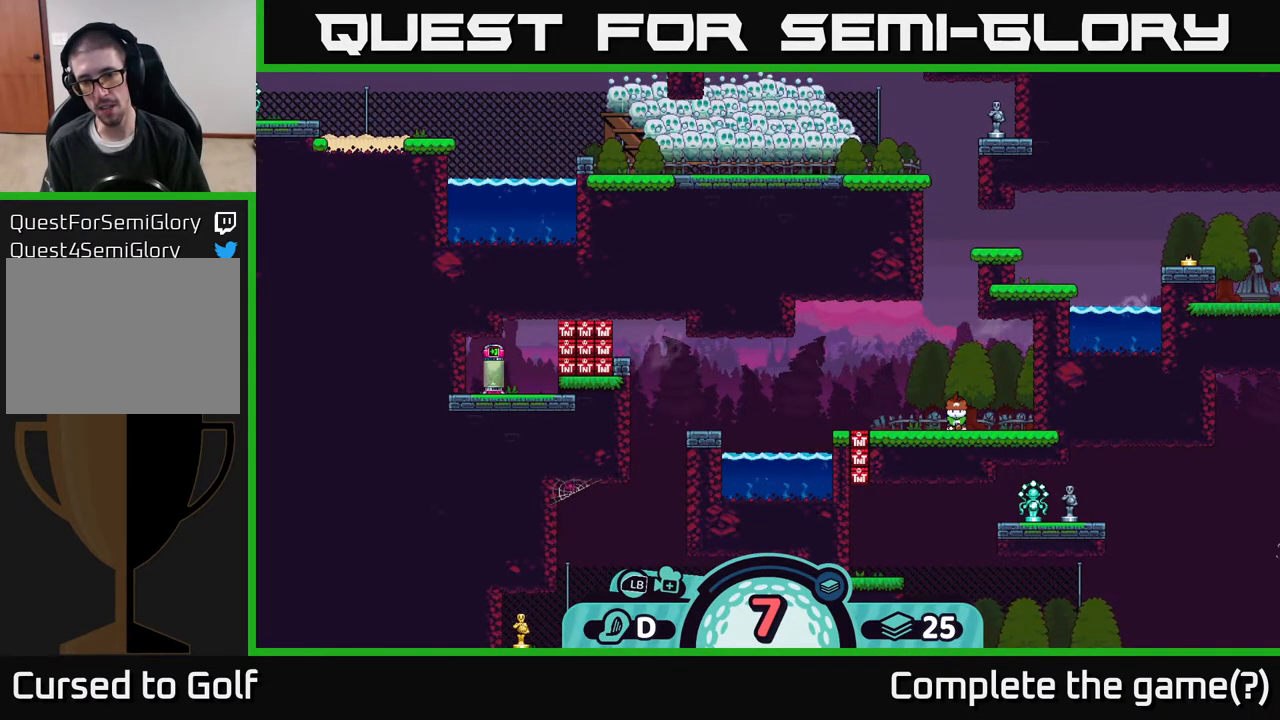
{"buttons": [], "left_stick": "center", "right_stick": "center", "events": [[83, "B", "up"]]}